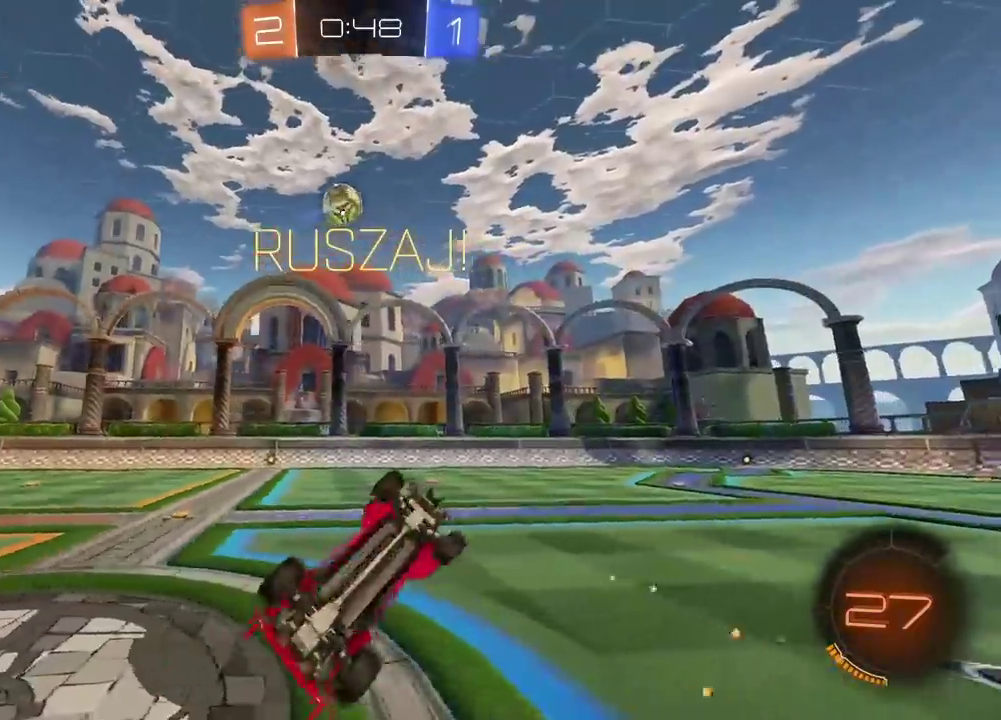
Gameplay with a controller (PlayStation layout); each line is a JSON object with the inputs held at the frame after it. "events" lists button and stick changes between this image and that frame as [ms after this image, input, new state], when the widget could be followed in between.
{"buttons": ["R2"], "left_stick": "left", "right_stick": "center", "events": [[100, "L2", "up"], [100, "left_stick", "up"], [150, "left_stick", "center"], [467, "left_stick", "left"]]}
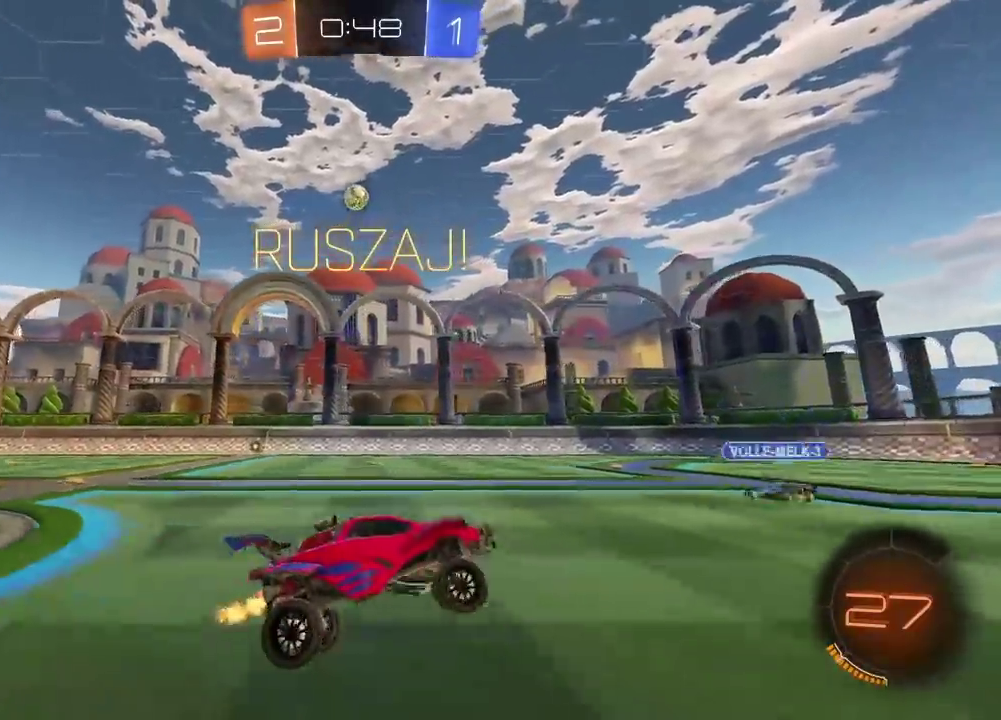
{"buttons": ["R2"], "left_stick": "left", "right_stick": "center", "events": []}
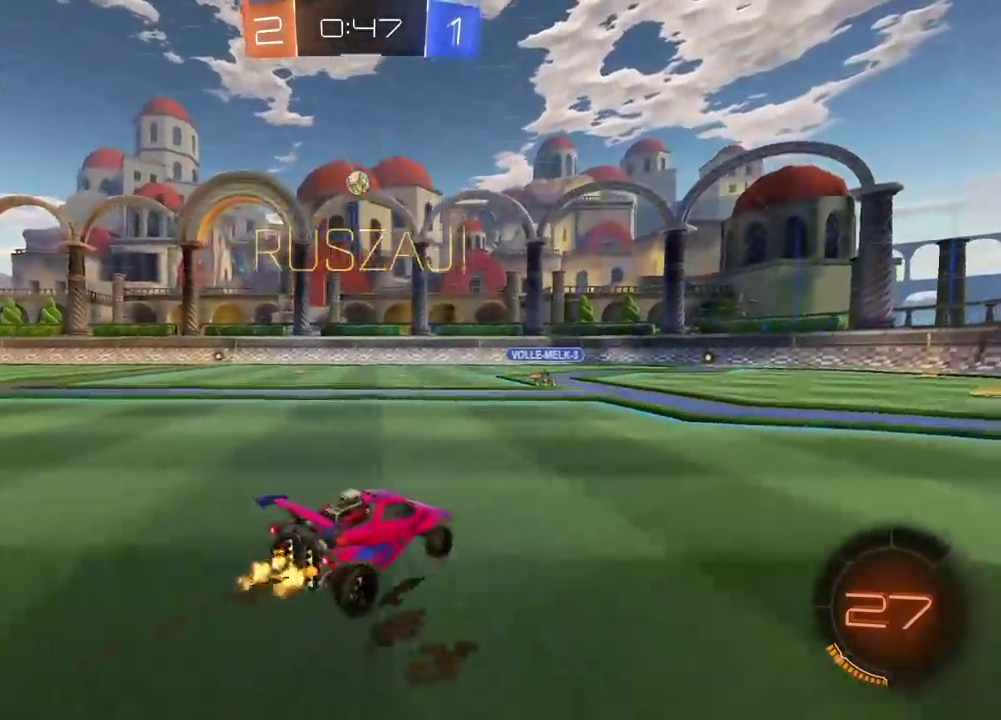
{"buttons": ["R2"], "left_stick": "center", "right_stick": "center", "events": [[367, "left_stick", "center"]]}
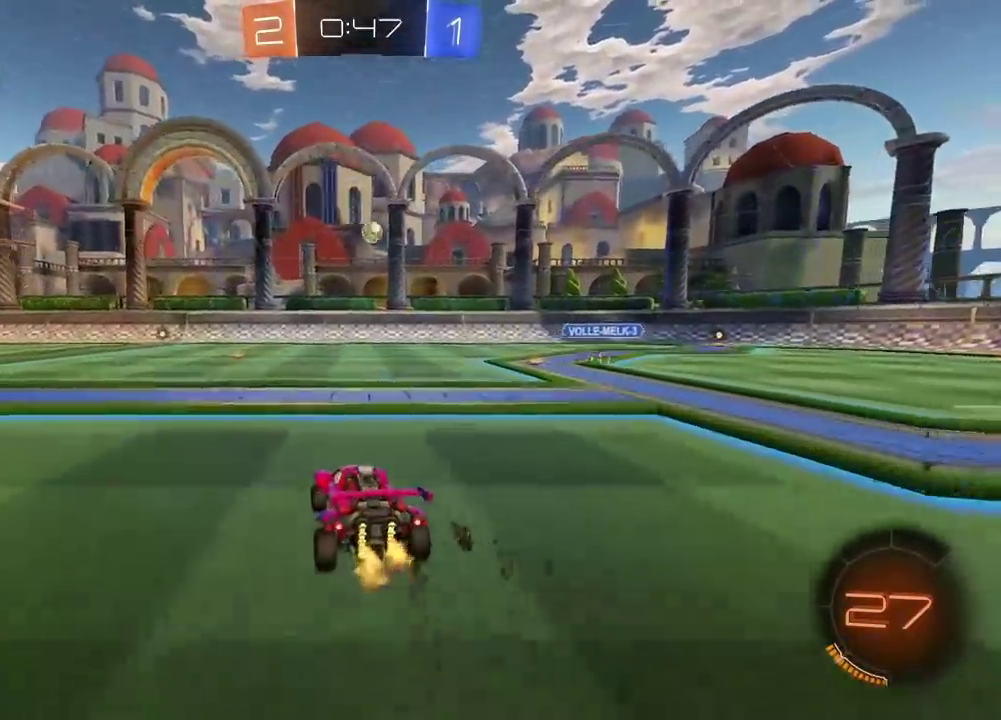
{"buttons": ["R2"], "left_stick": "center", "right_stick": "center", "events": [[117, "left_stick", "left"], [200, "left_stick", "center"]]}
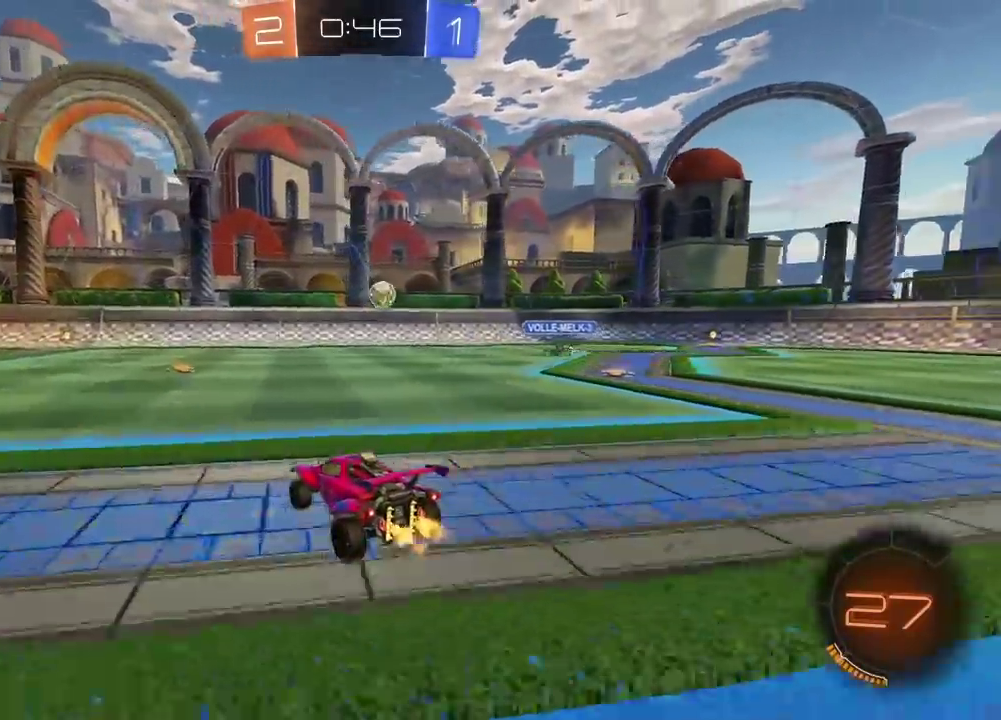
{"buttons": ["R2"], "left_stick": "right", "right_stick": "center", "events": [[450, "left_stick", "right"]]}
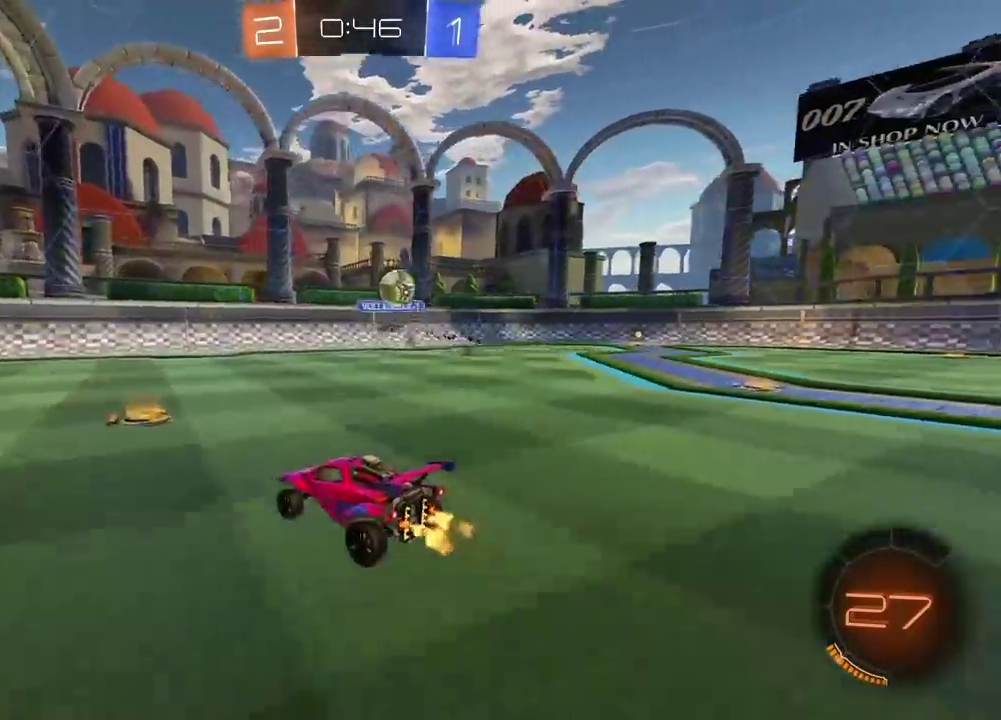
{"buttons": ["R2"], "left_stick": "right", "right_stick": "center", "events": [[83, "left_stick", "center"], [133, "left_stick", "right"]]}
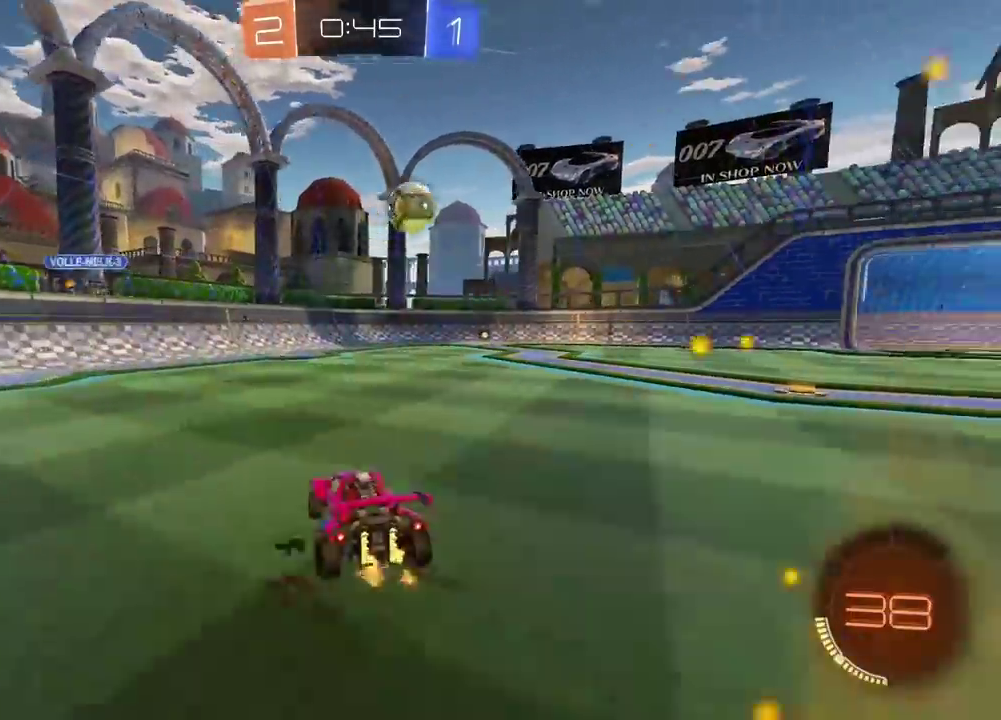
{"buttons": ["CROSS"], "left_stick": "center", "right_stick": "center", "events": [[383, "R2", "up"], [433, "left_stick", "center"], [500, "CROSS", "down"]]}
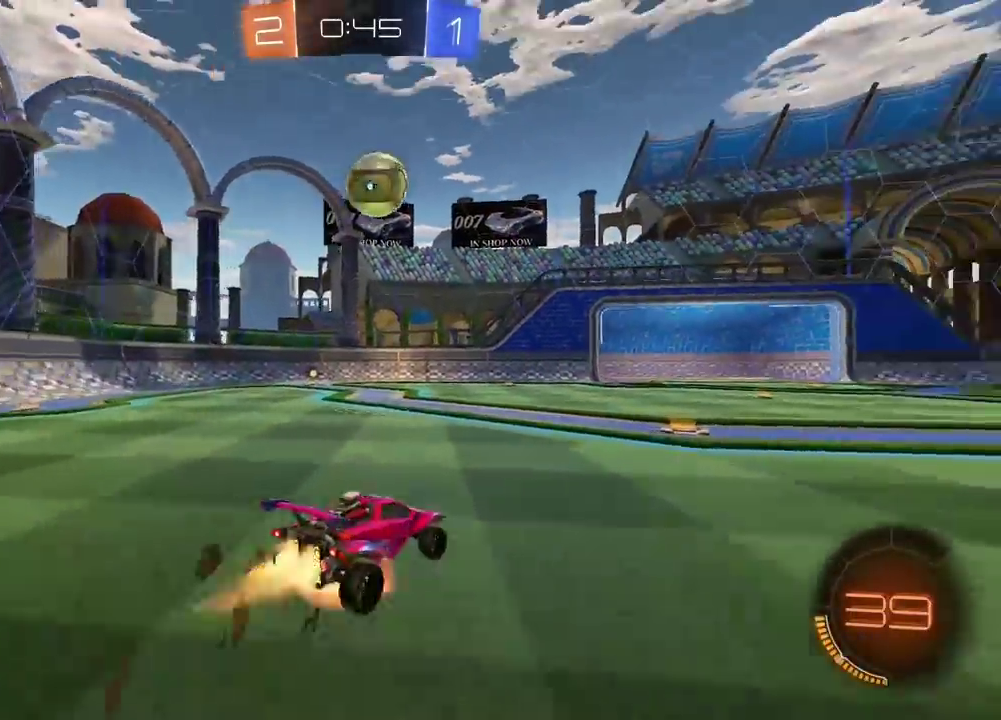
{"buttons": ["CIRCLE", "R2"], "left_stick": "center", "right_stick": "center", "events": [[17, "left_stick", "down"], [67, "R2", "down"], [83, "CIRCLE", "down"], [167, "CROSS", "up"], [183, "left_stick", "left"], [317, "left_stick", "center"]]}